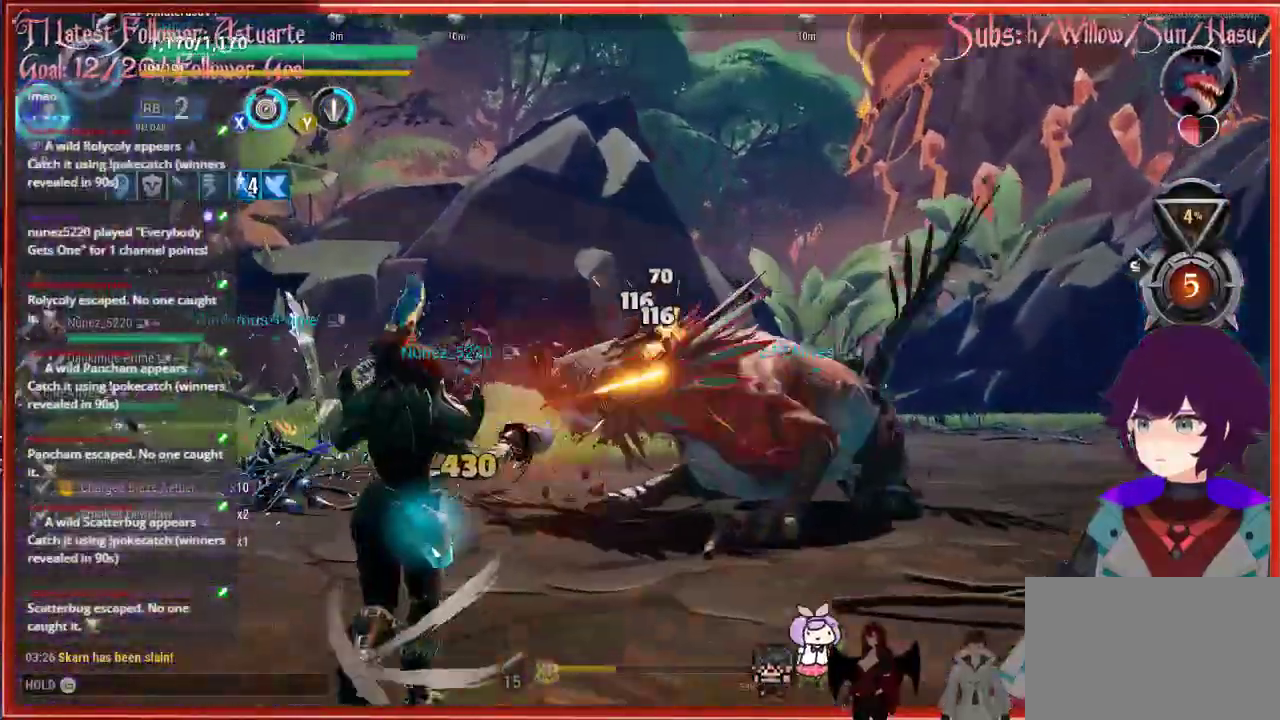
Gameplay with a controller (Xbox layout); each line is a JSON object with the inputs held at the frame after it. "events" lists button and stick changes between this image and that frame as [ms after this image, input, new state], when the widget could be followed in between.
{"buttons": ["R2"], "left_stick": "up-left", "right_stick": "center", "events": [[67, "X", "down"], [67, "right_stick", "center"], [83, "X", "up"]]}
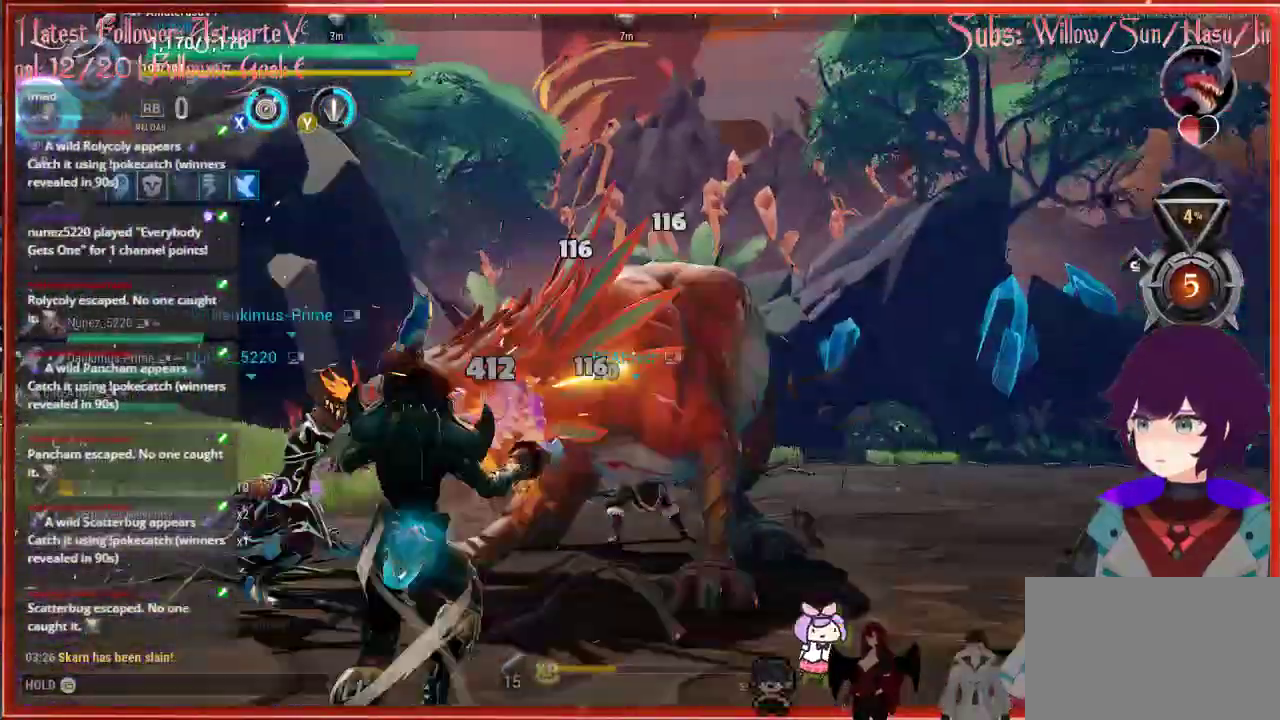
{"buttons": ["R2"], "left_stick": "up-left", "right_stick": "right", "events": [[333, "right_stick", "right"]]}
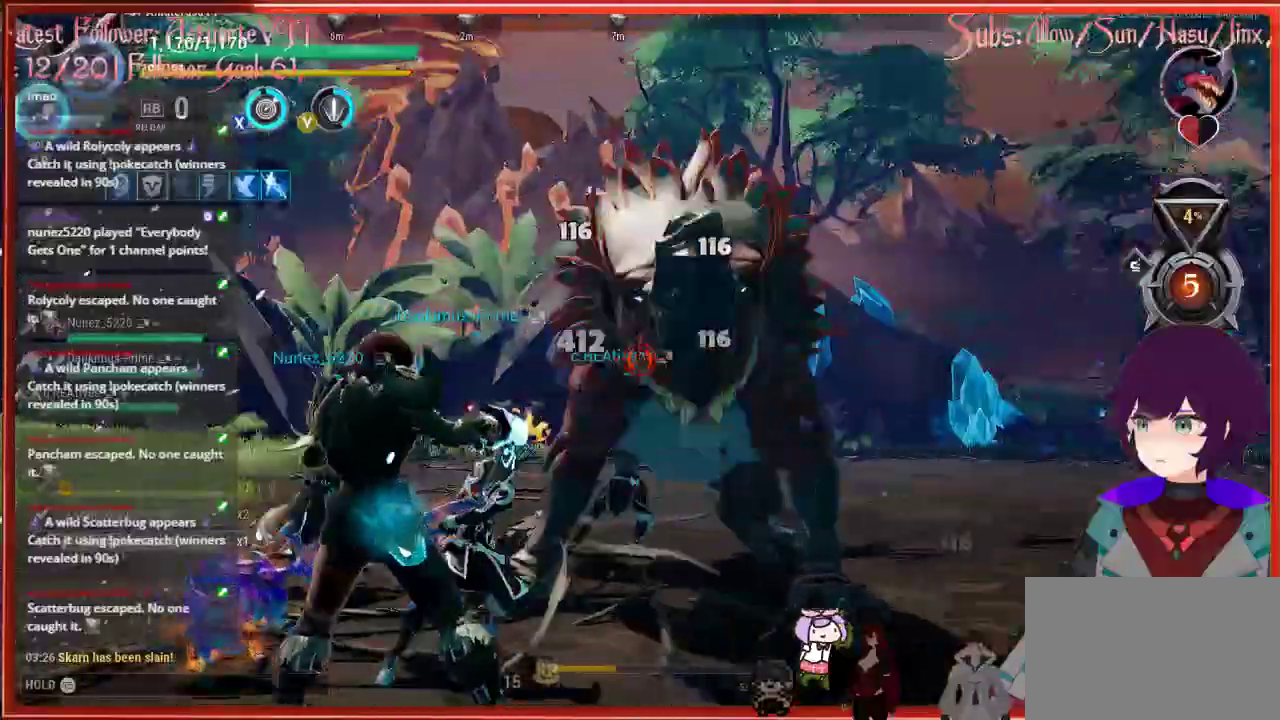
{"buttons": ["R2"], "left_stick": "up-left", "right_stick": "right", "events": []}
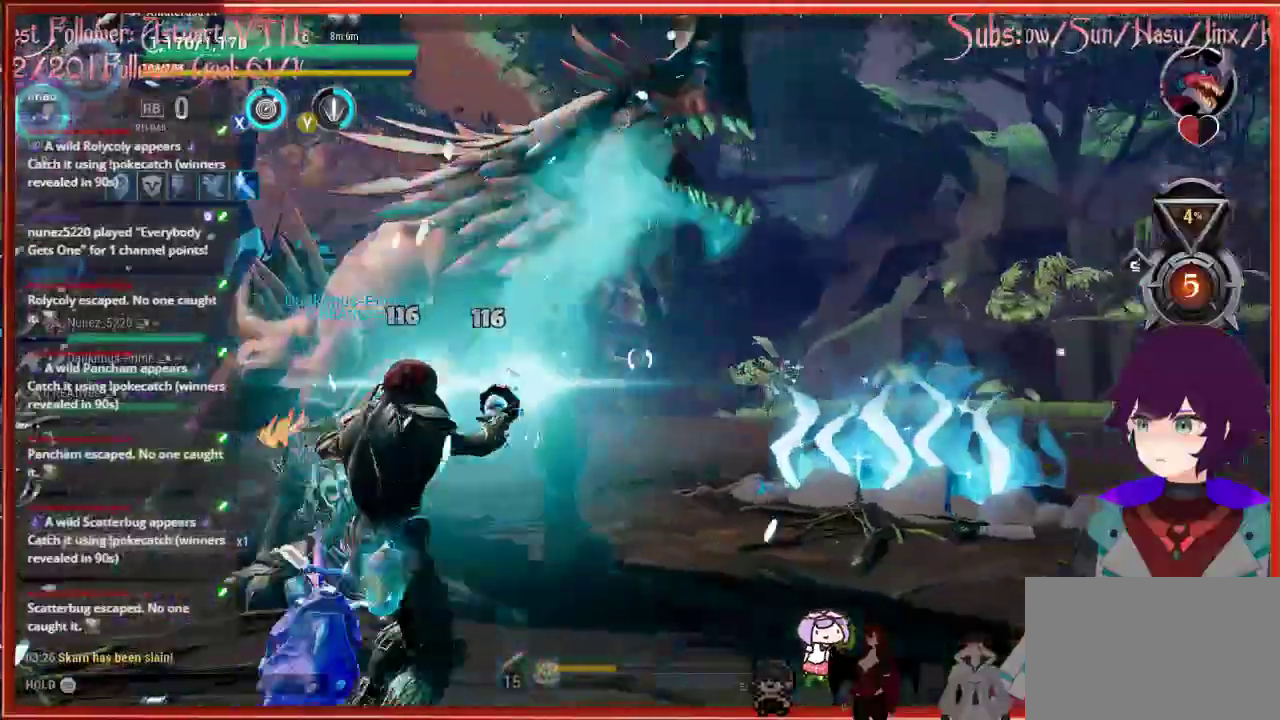
{"buttons": ["R2"], "left_stick": "up-left", "right_stick": "right", "events": []}
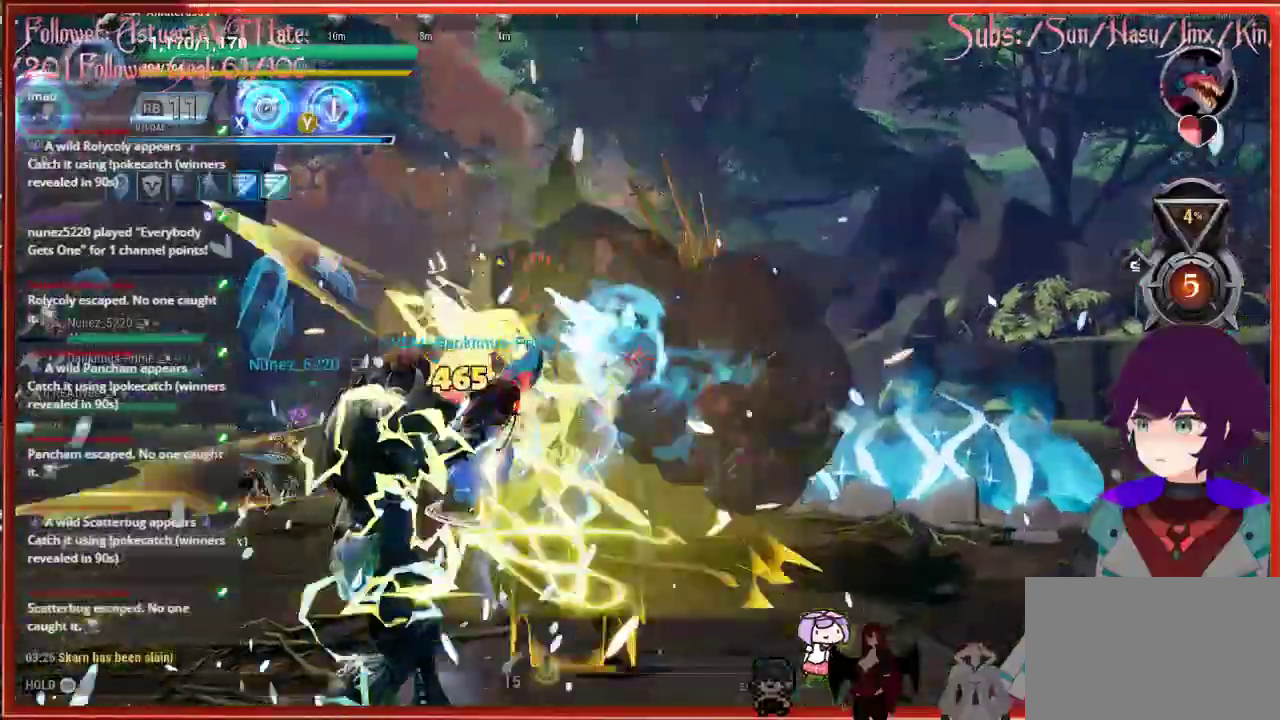
{"buttons": ["R2"], "left_stick": "left", "right_stick": "down-right", "events": [[133, "left_stick", "left"], [133, "right_stick", "down-right"]]}
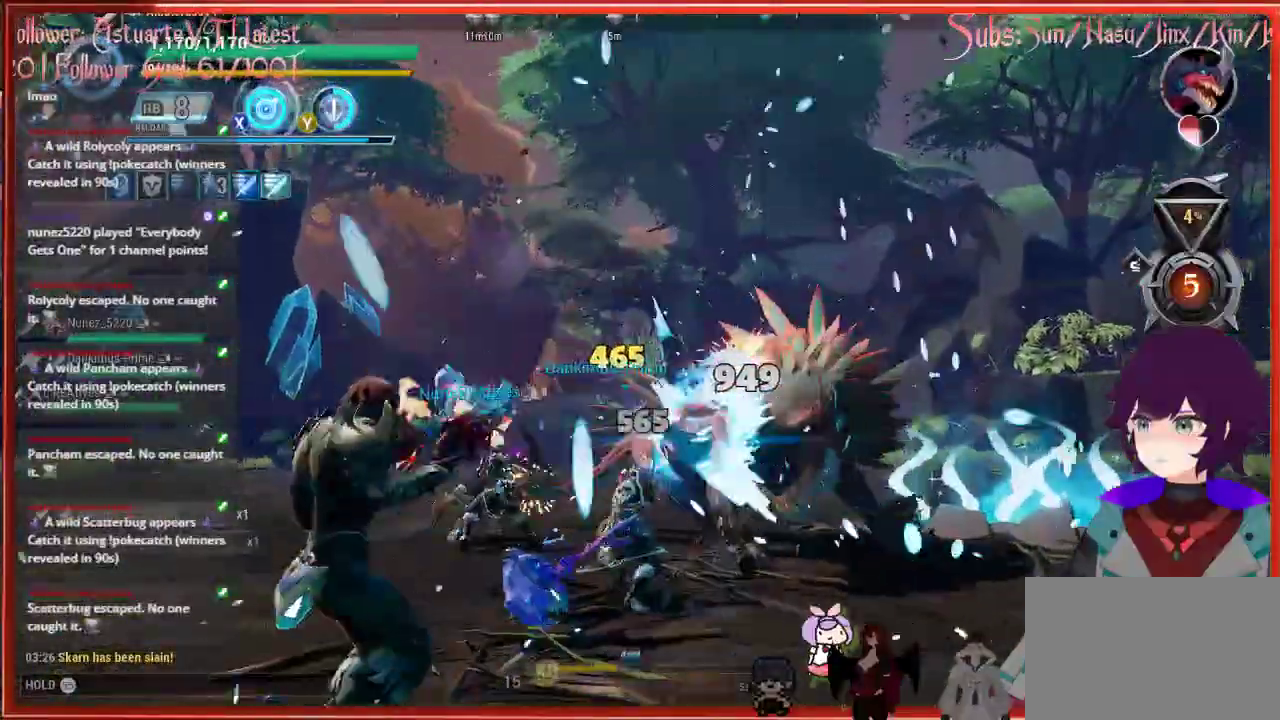
{"buttons": ["R2"], "left_stick": "left", "right_stick": "down-right", "events": []}
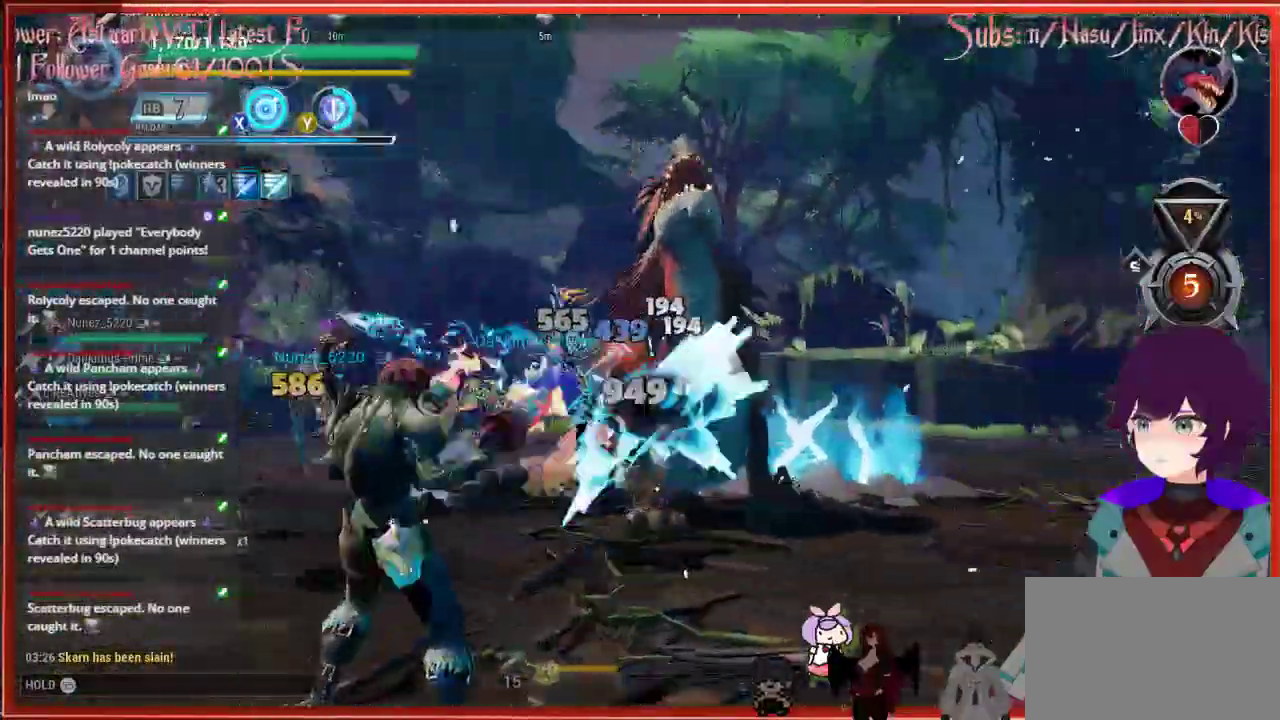
{"buttons": ["R2"], "left_stick": "left", "right_stick": "center", "events": [[117, "right_stick", "center"]]}
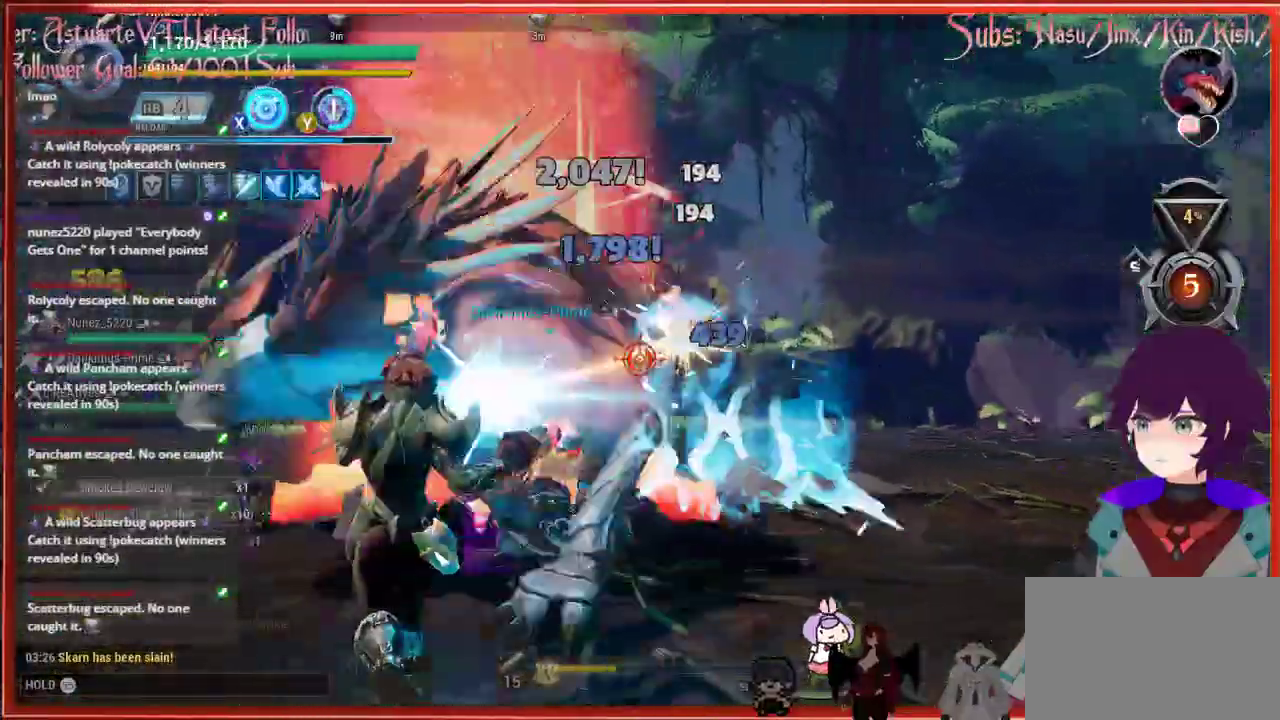
{"buttons": ["R2"], "left_stick": "left", "right_stick": "center", "events": []}
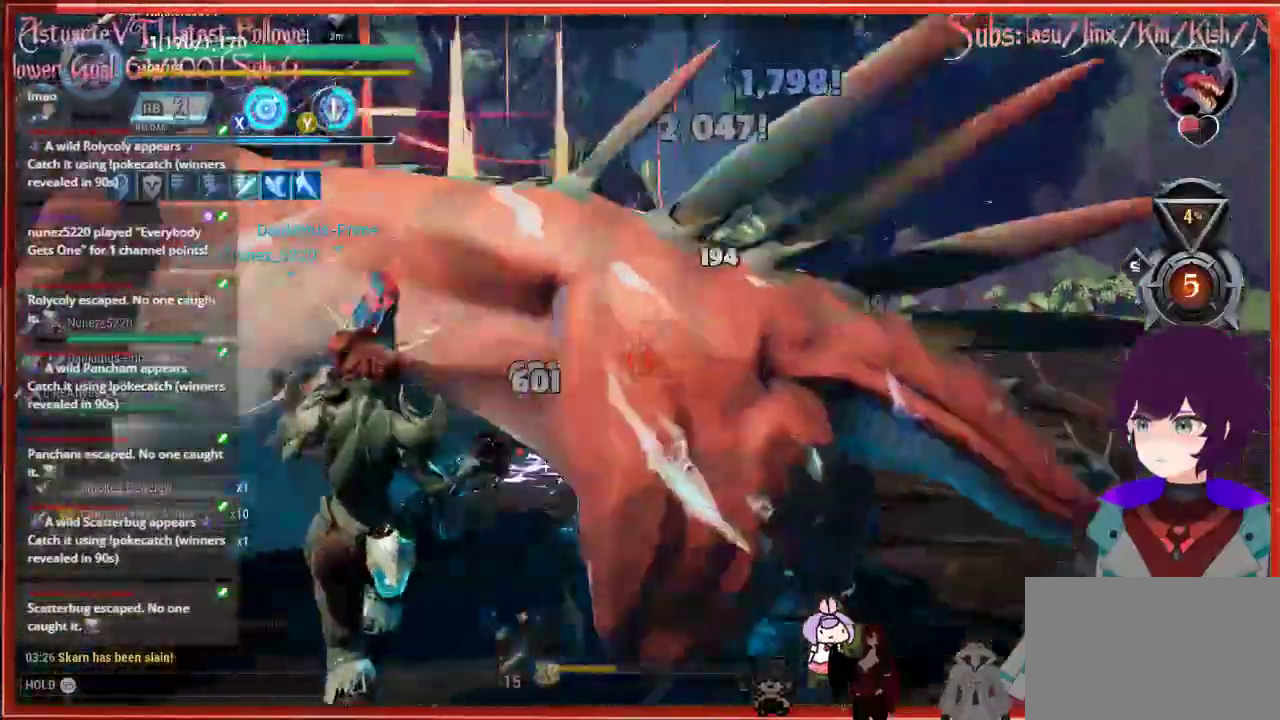
{"buttons": ["R2"], "left_stick": "up-left", "right_stick": "center", "events": [[117, "left_stick", "up-left"]]}
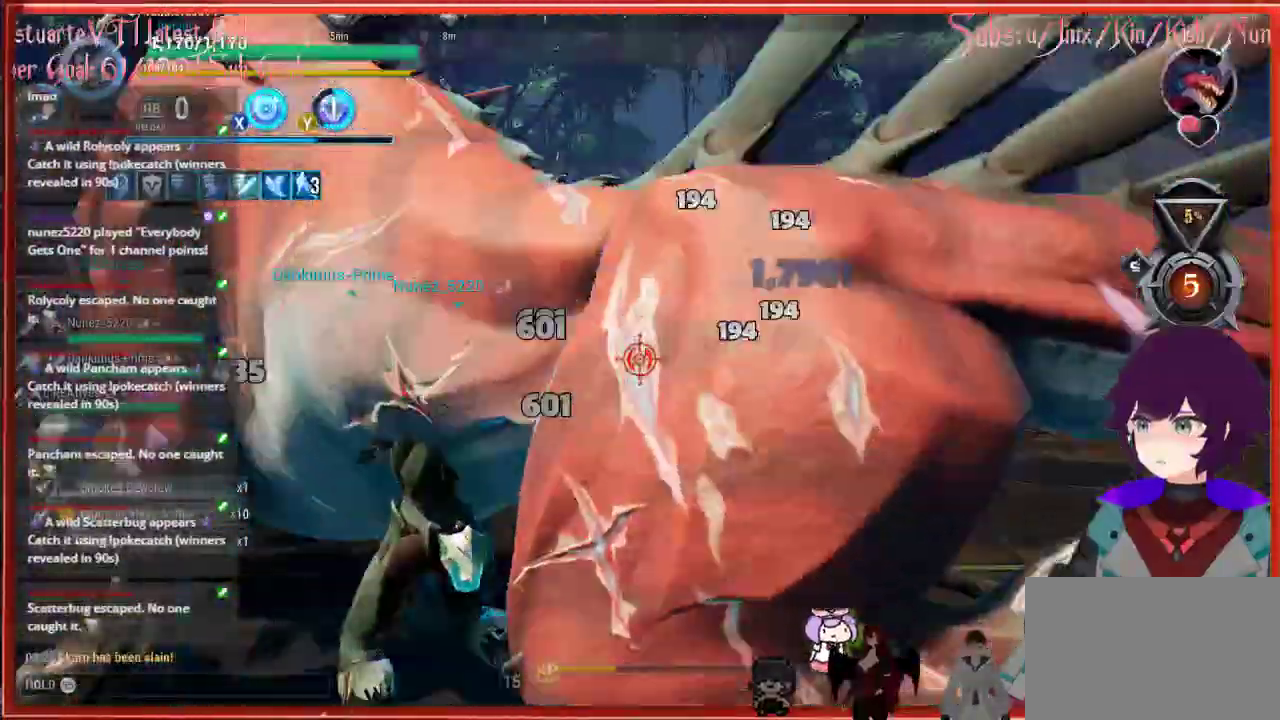
{"buttons": ["R2"], "left_stick": "left", "right_stick": "right", "events": [[317, "left_stick", "left"], [500, "right_stick", "right"]]}
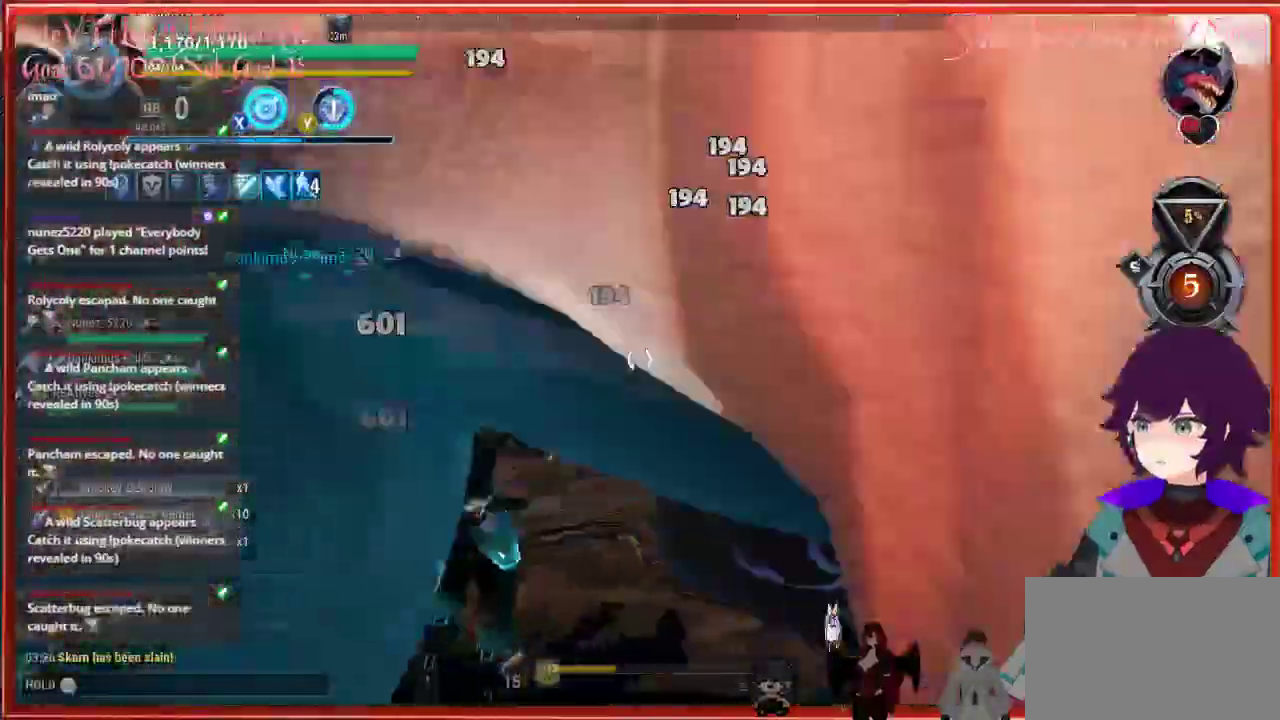
{"buttons": ["R2"], "left_stick": "down-left", "right_stick": "right", "events": [[333, "left_stick", "down-left"]]}
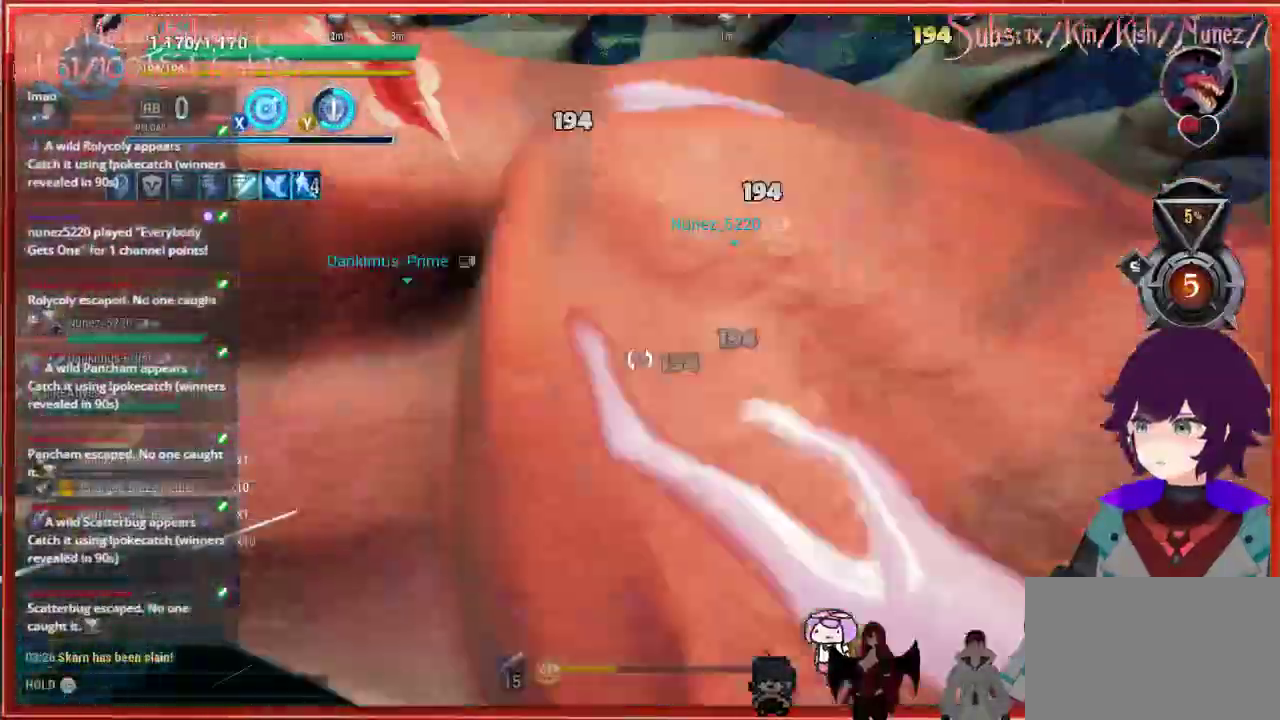
{"buttons": ["R2"], "left_stick": "down-left", "right_stick": "right", "events": []}
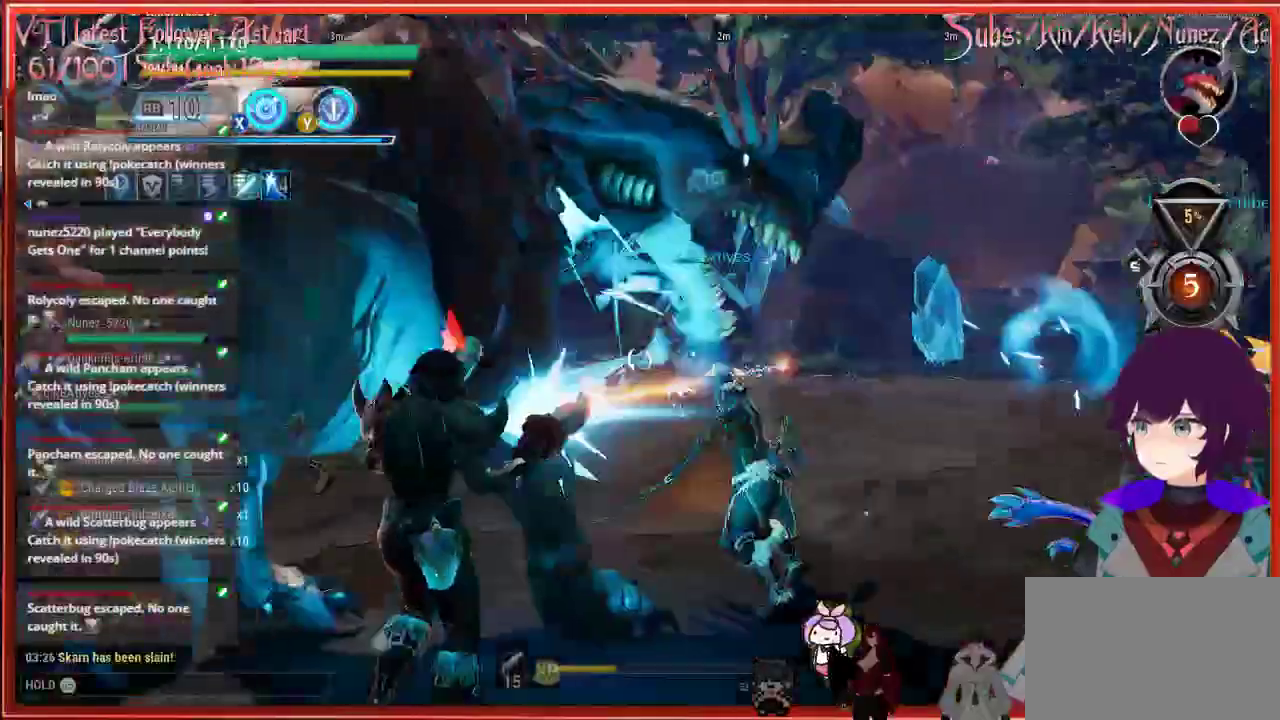
{"buttons": ["R2"], "left_stick": "down-left", "right_stick": "right", "events": []}
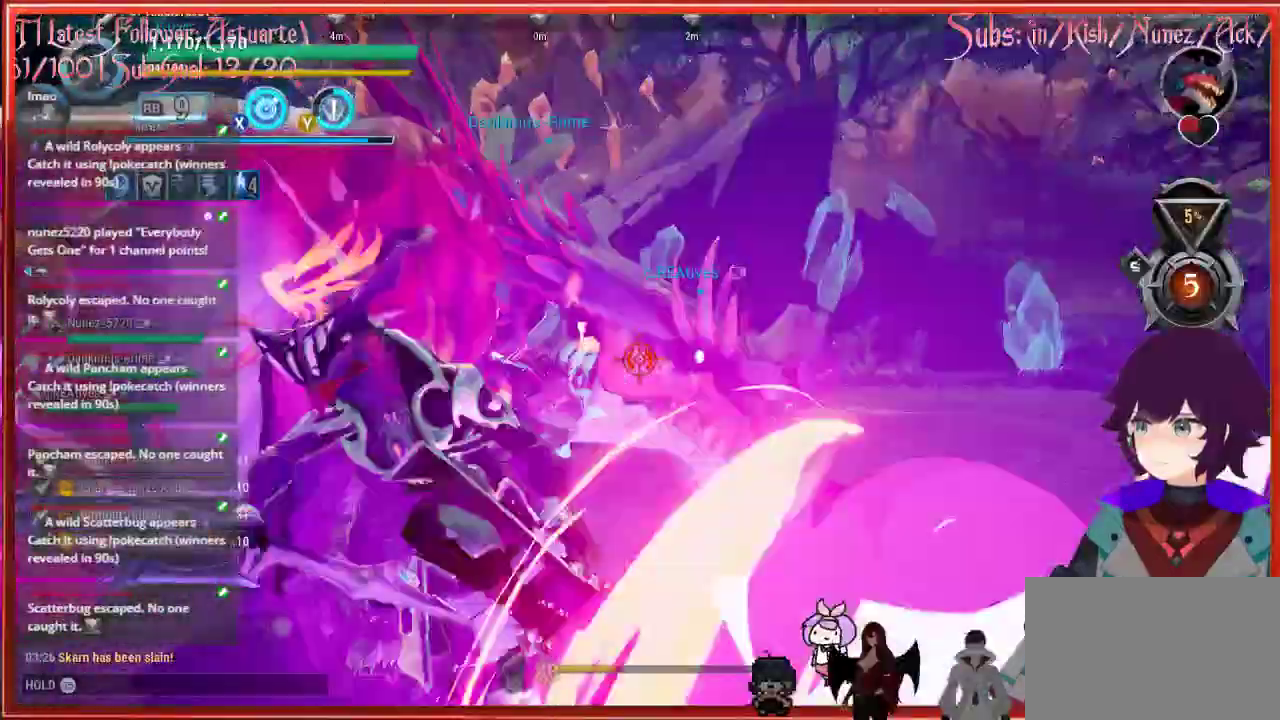
{"buttons": ["R2"], "left_stick": "down-left", "right_stick": "right", "events": []}
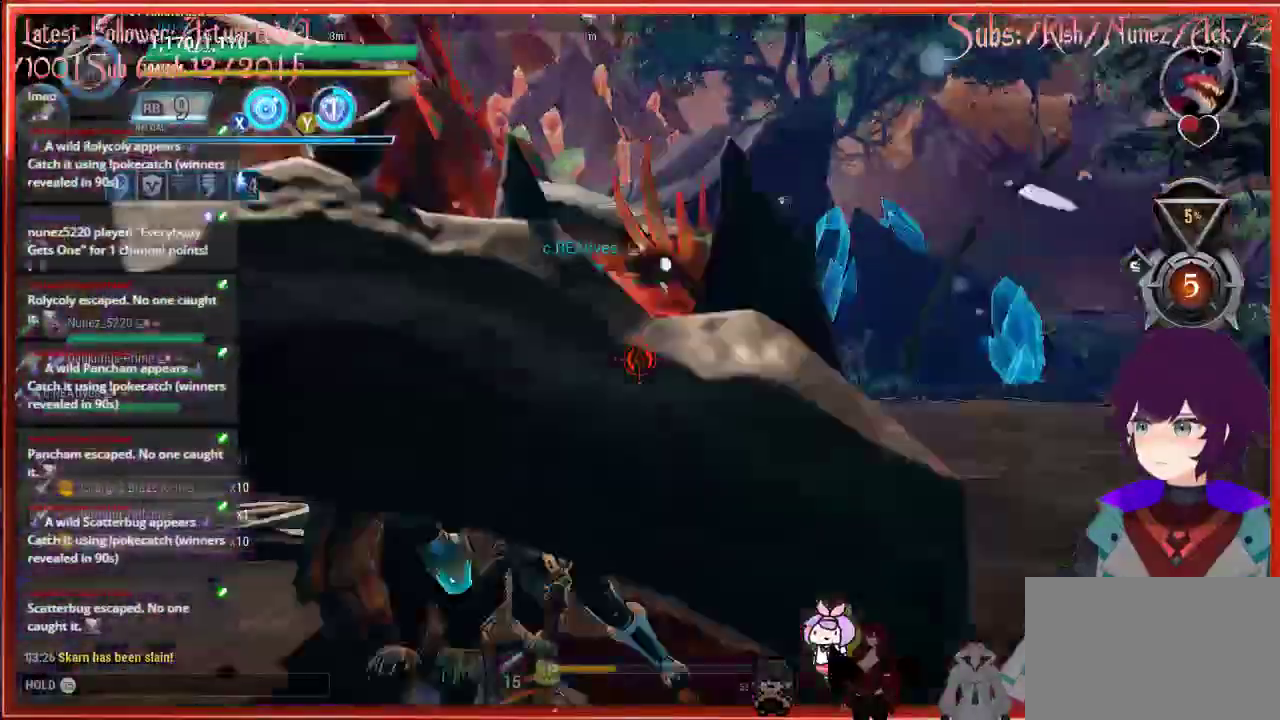
{"buttons": ["R2"], "left_stick": "down-left", "right_stick": "right", "events": []}
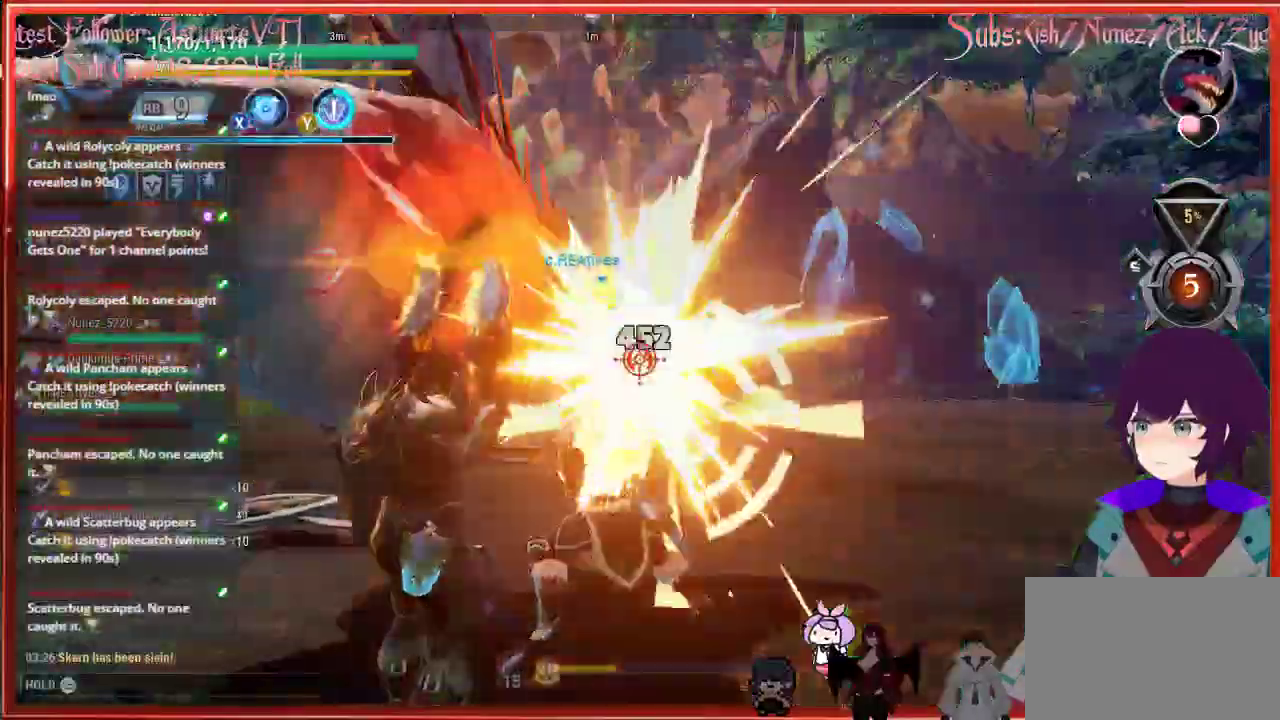
{"buttons": ["R2"], "left_stick": "down", "right_stick": "center", "events": [[150, "left_stick", "down"], [150, "right_stick", "center"]]}
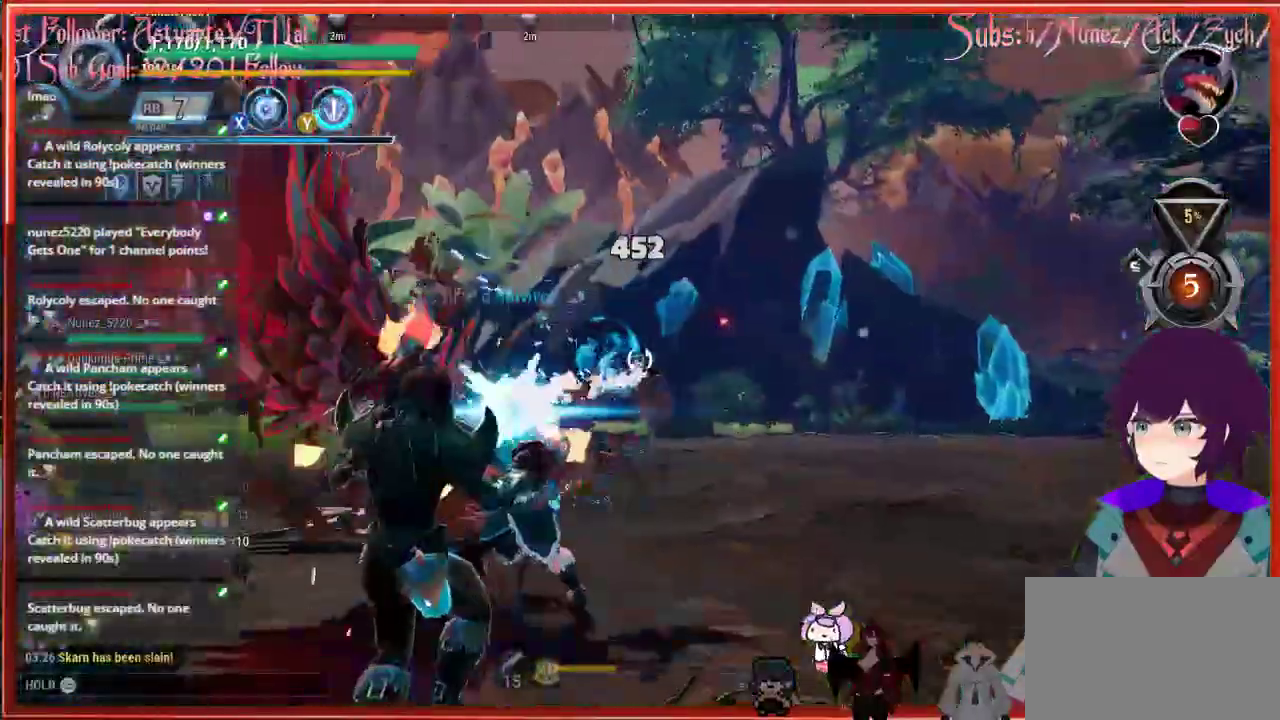
{"buttons": ["R2"], "left_stick": "down-right", "right_stick": "center", "events": [[217, "right_stick", "left"], [267, "right_stick", "center"], [283, "left_stick", "down-right"]]}
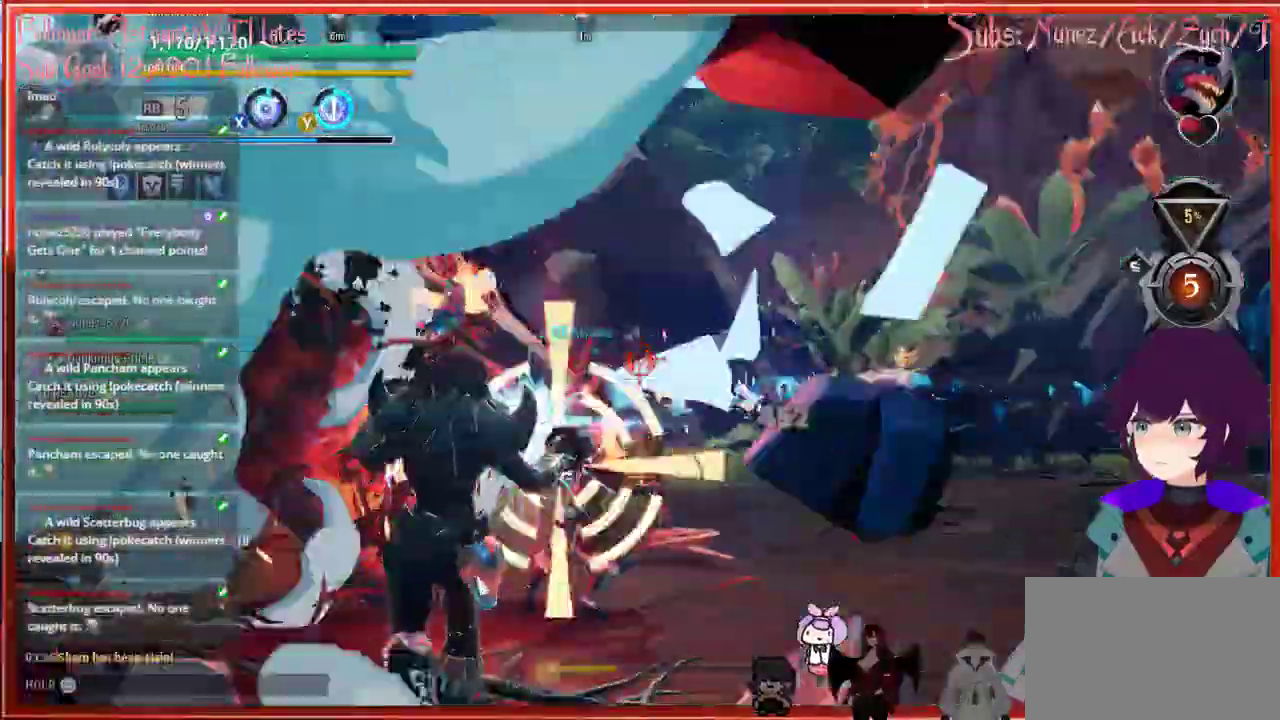
{"buttons": ["R2"], "left_stick": "down-right", "right_stick": "center", "events": []}
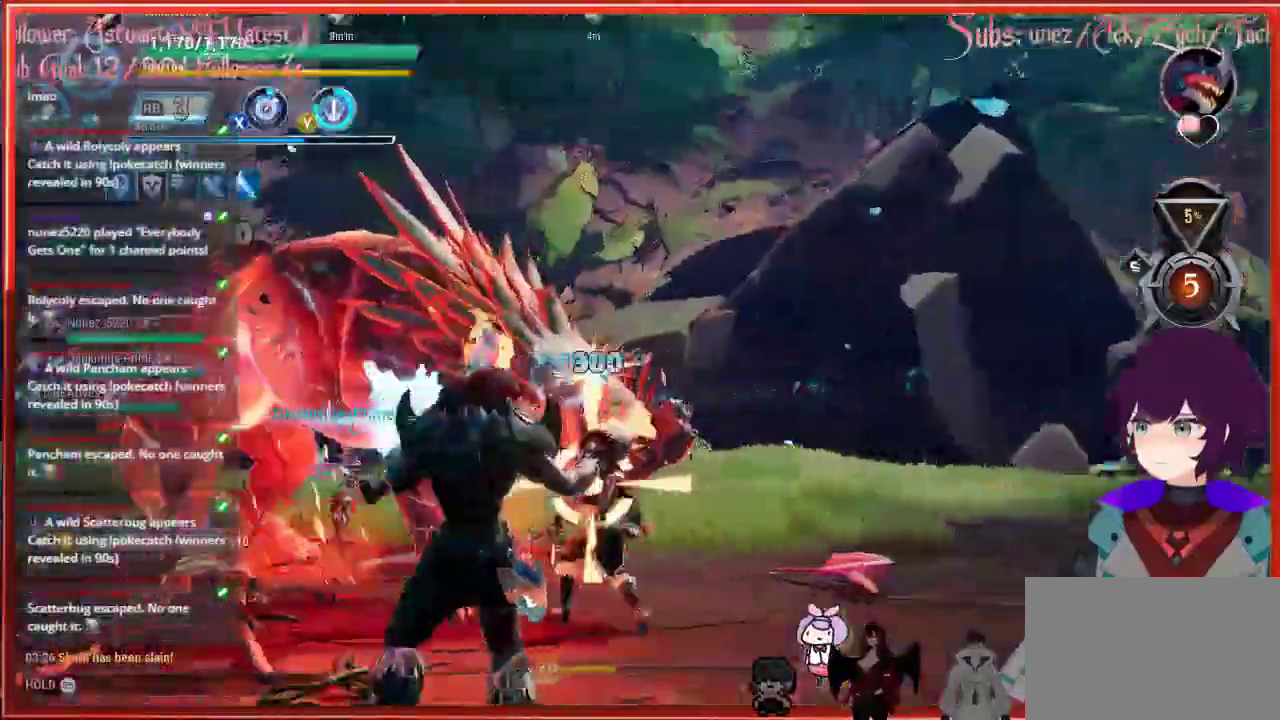
{"buttons": ["R2"], "left_stick": "down-right", "right_stick": "left", "events": [[217, "right_stick", "left"]]}
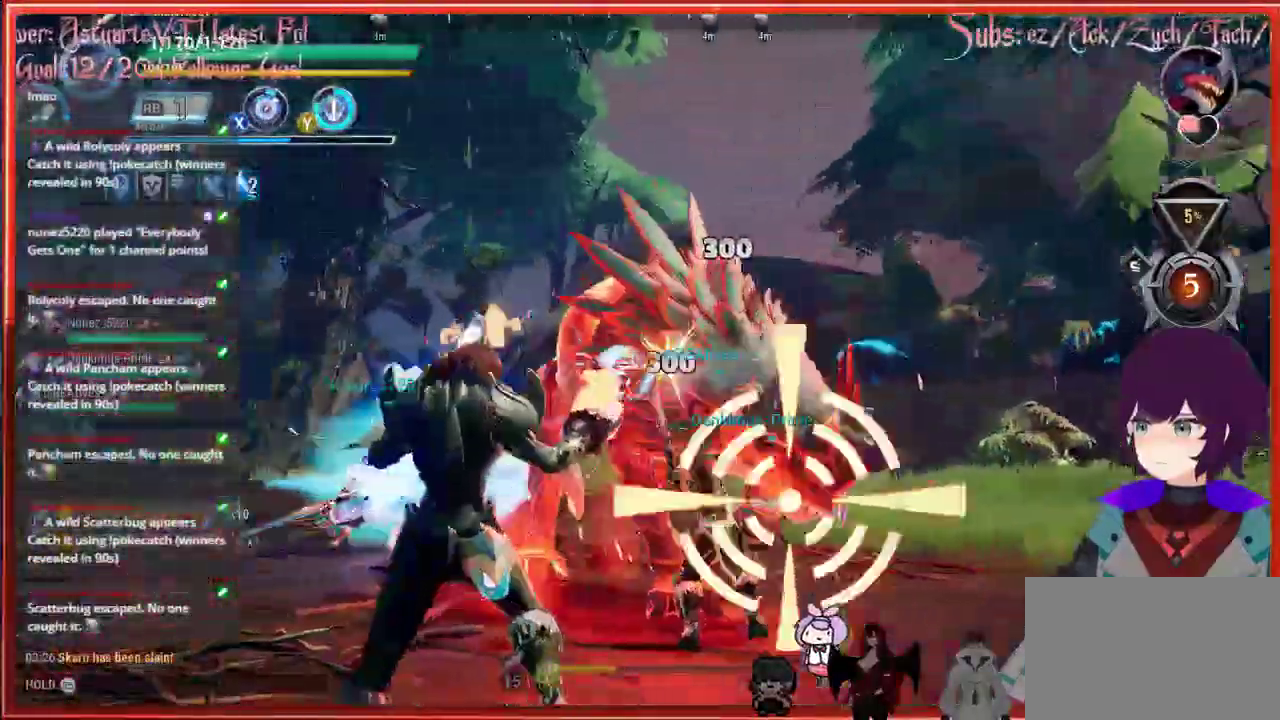
{"buttons": ["R2"], "left_stick": "down-right", "right_stick": "left", "events": []}
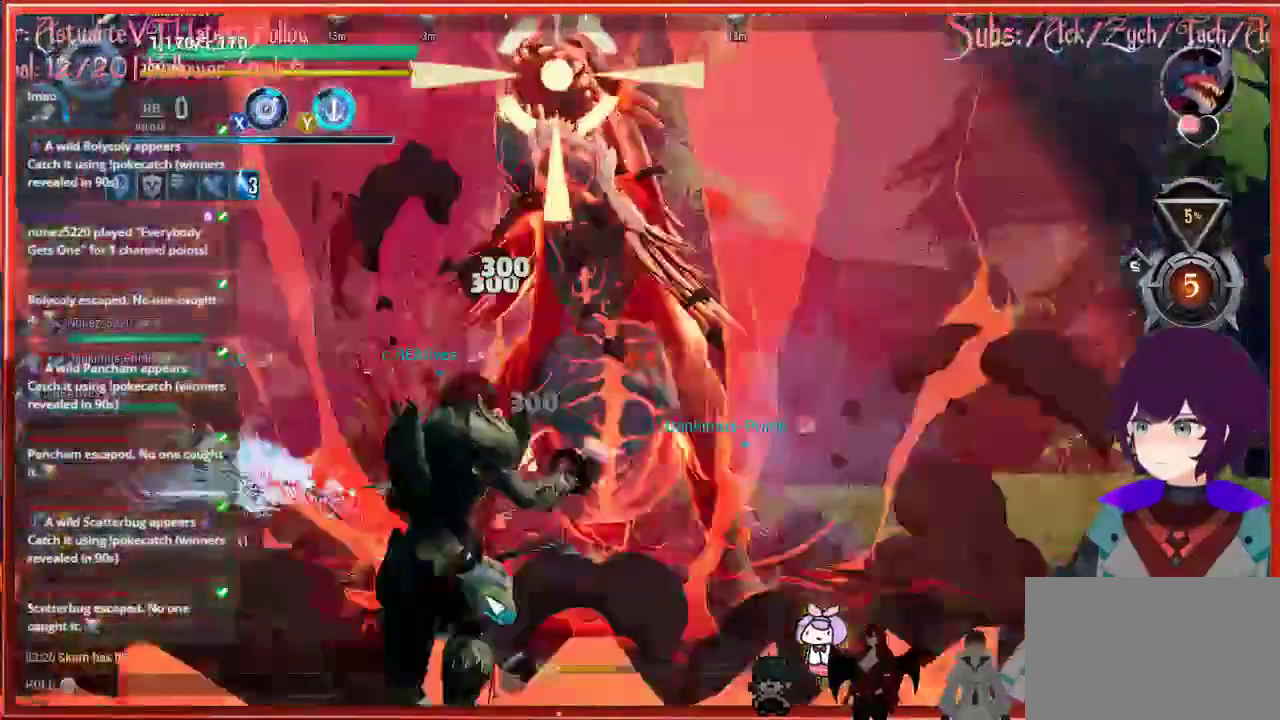
{"buttons": ["R2"], "left_stick": "down-right", "right_stick": "left", "events": []}
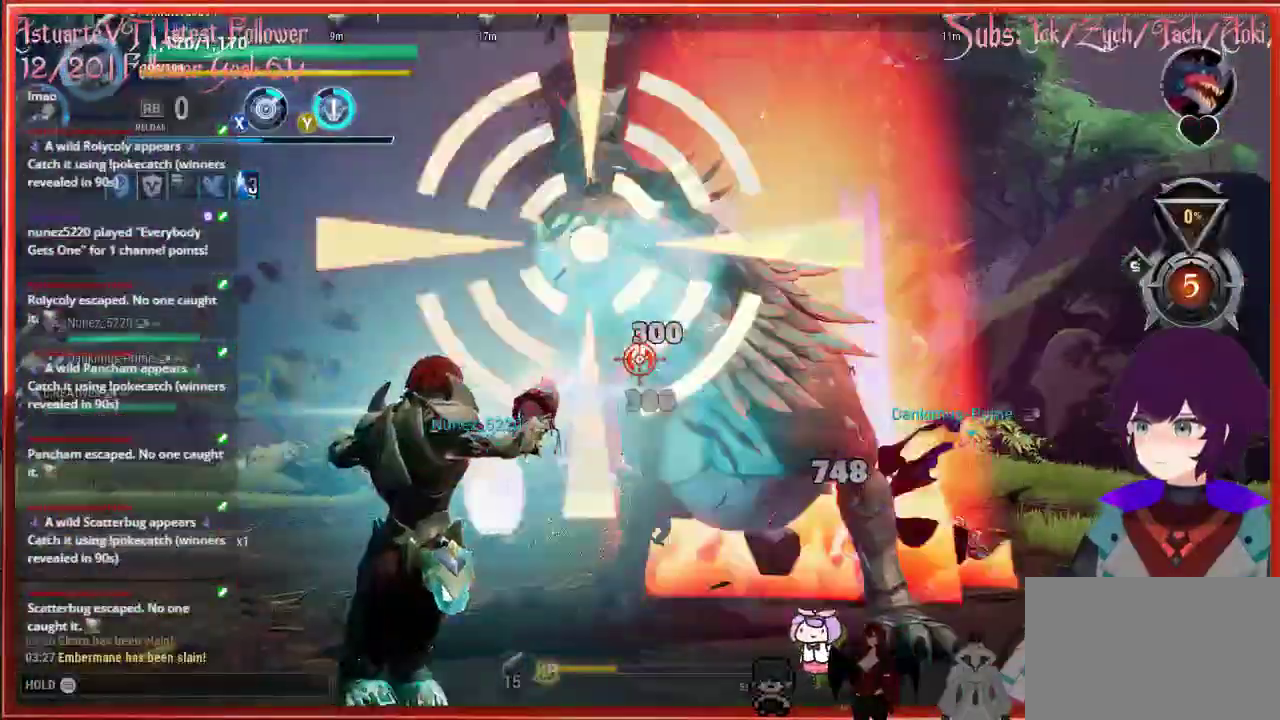
{"buttons": ["R2"], "left_stick": "down-right", "right_stick": "center", "events": [[83, "right_stick", "center"]]}
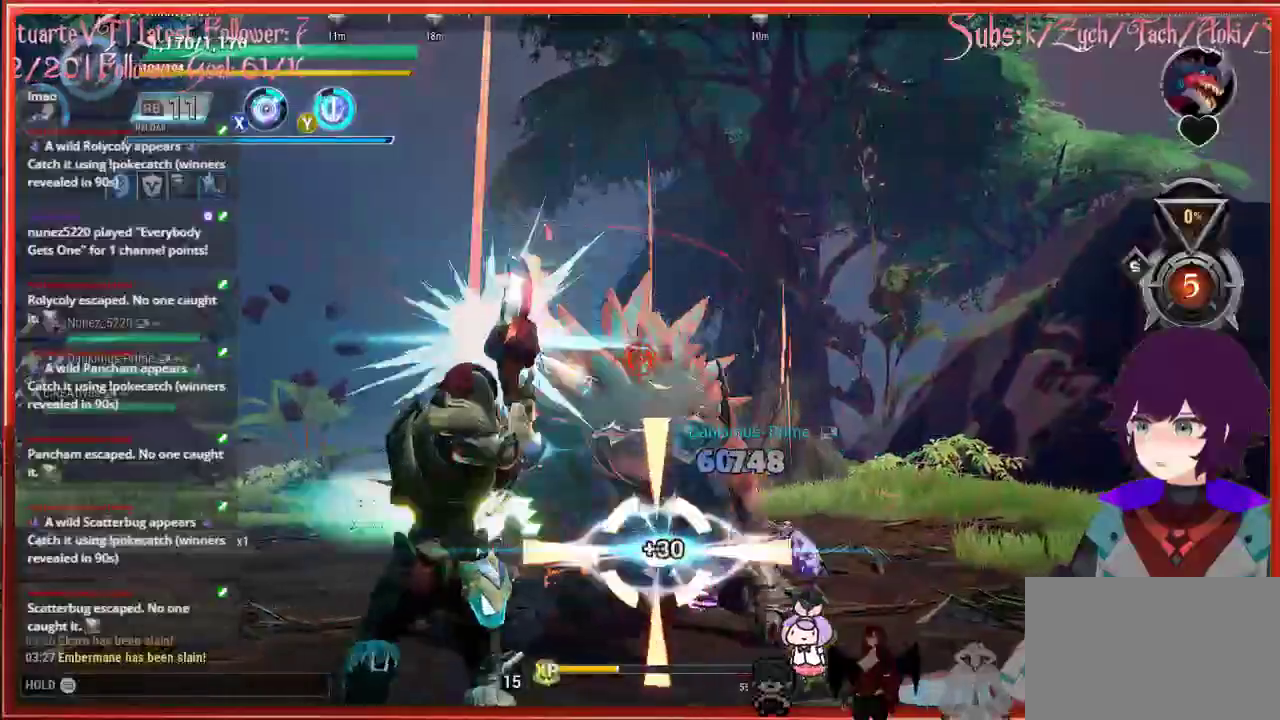
{"buttons": ["R2"], "left_stick": "down-right", "right_stick": "center", "events": []}
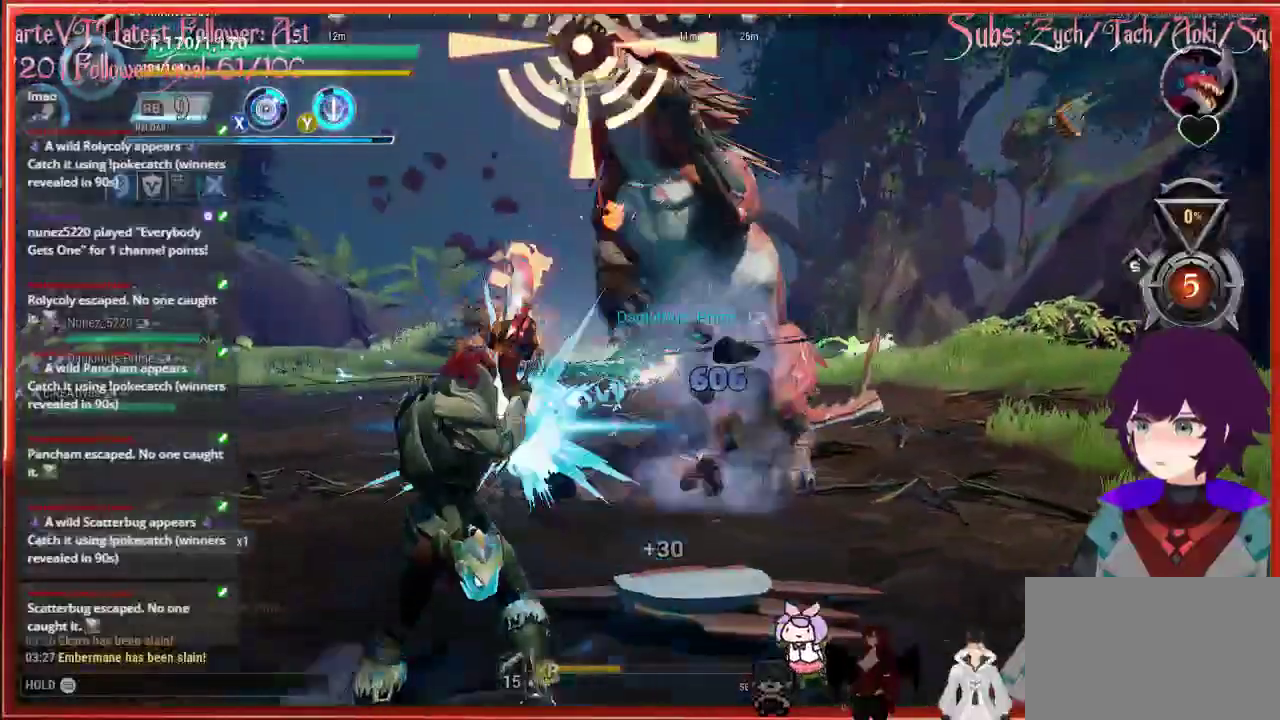
{"buttons": ["R2"], "left_stick": "down-right", "right_stick": "center", "events": []}
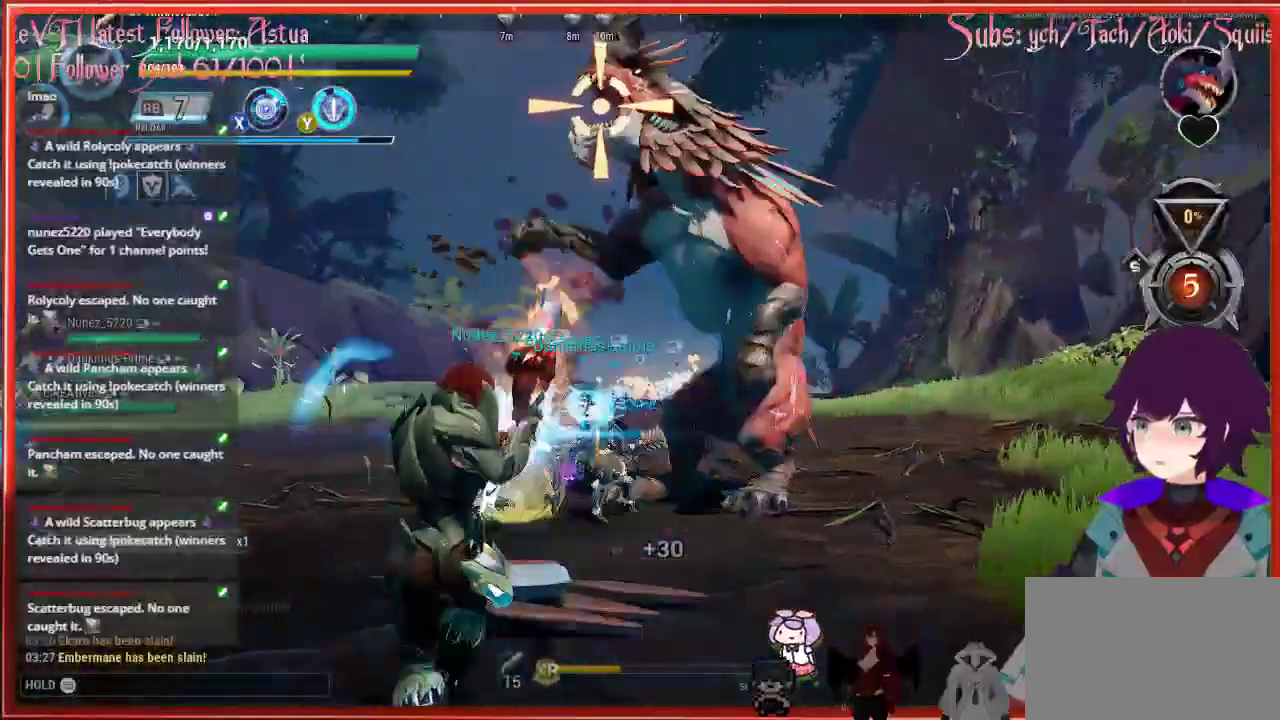
{"buttons": ["R2"], "left_stick": "down-right", "right_stick": "center", "events": []}
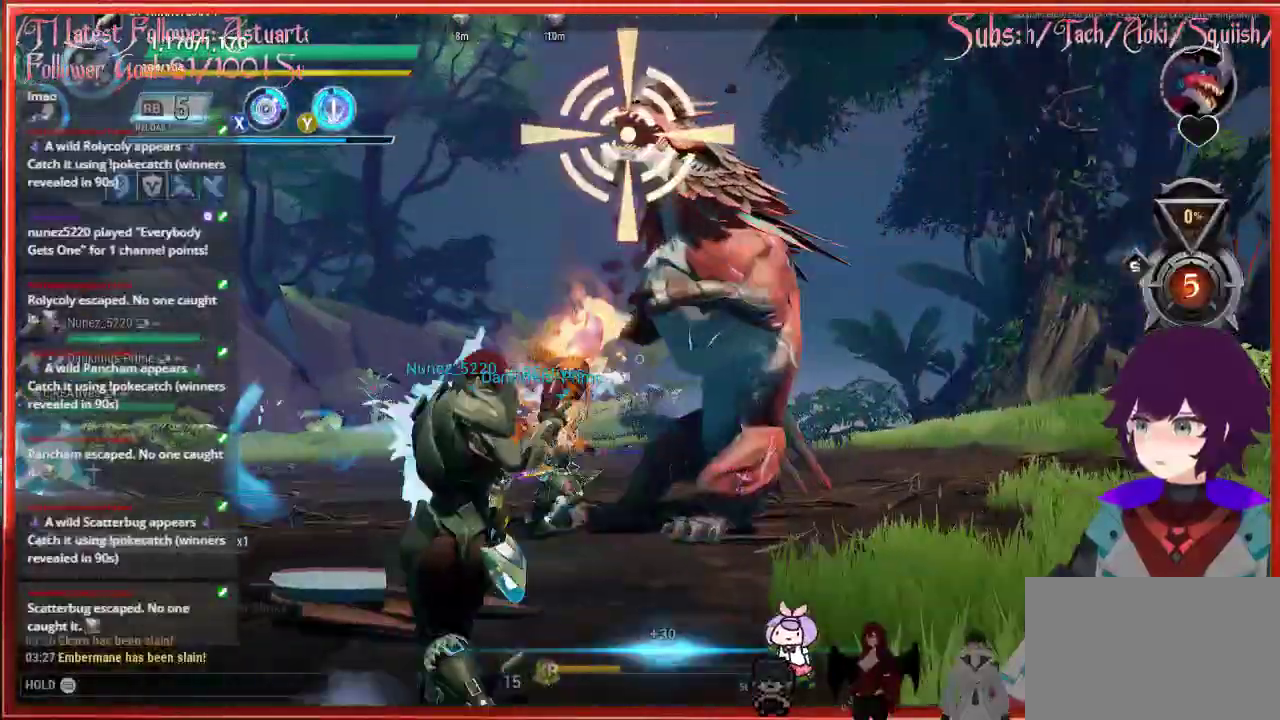
{"buttons": ["R2"], "left_stick": "right", "right_stick": "center", "events": [[500, "left_stick", "right"]]}
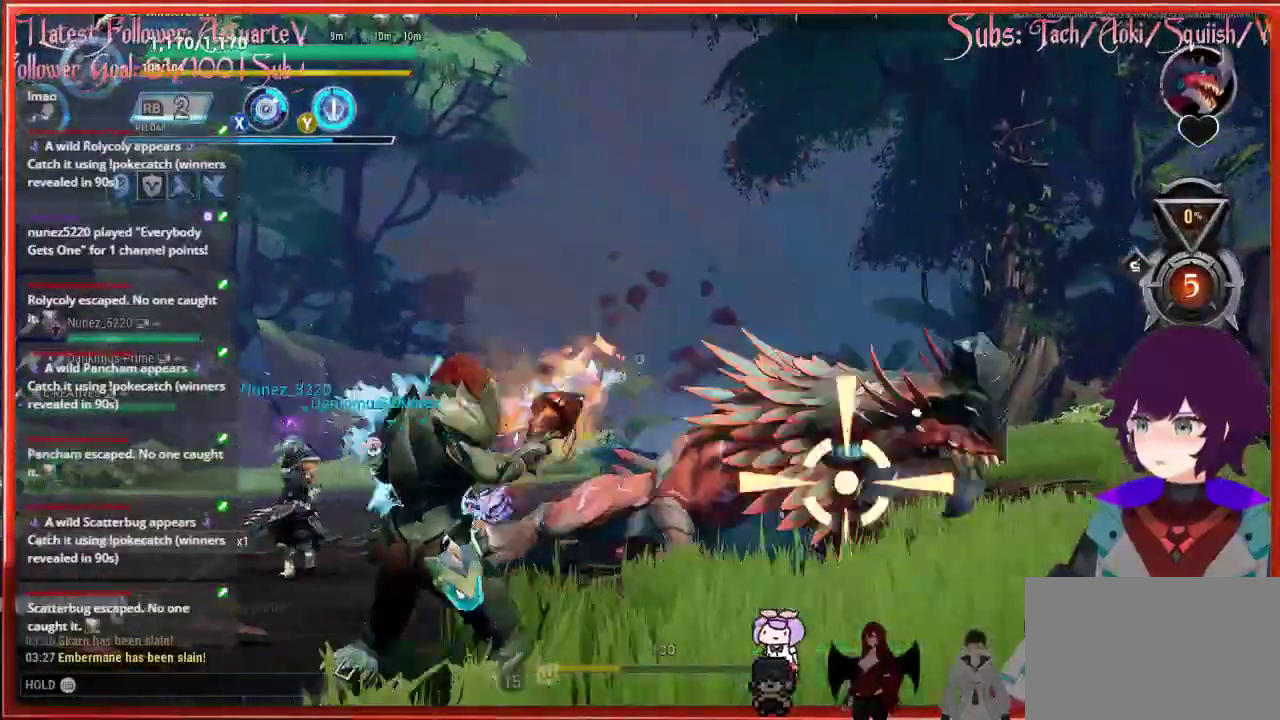
{"buttons": ["R2"], "left_stick": "right", "right_stick": "center", "events": []}
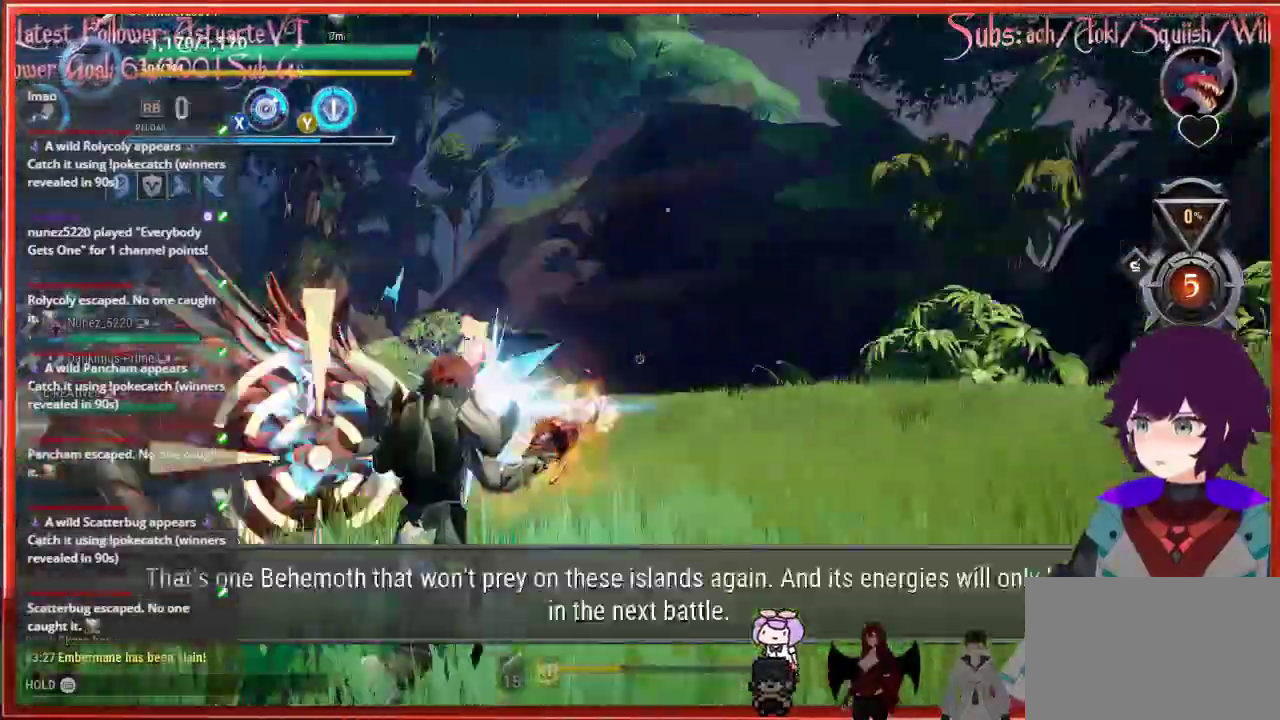
{"buttons": ["R2"], "left_stick": "up-right", "right_stick": "center", "events": [[133, "left_stick", "up-right"]]}
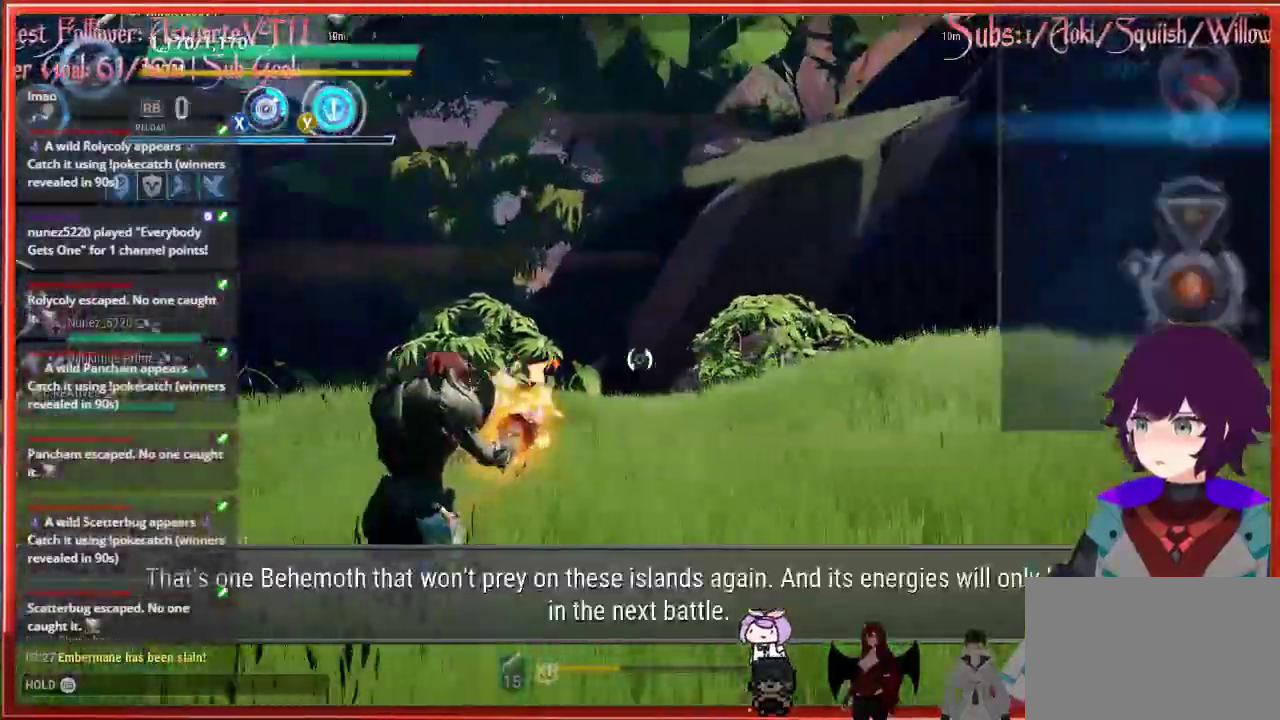
{"buttons": [], "left_stick": "up", "right_stick": "right", "events": [[117, "right_stick", "down-right"], [400, "R2", "up"], [400, "left_stick", "up"], [400, "right_stick", "right"]]}
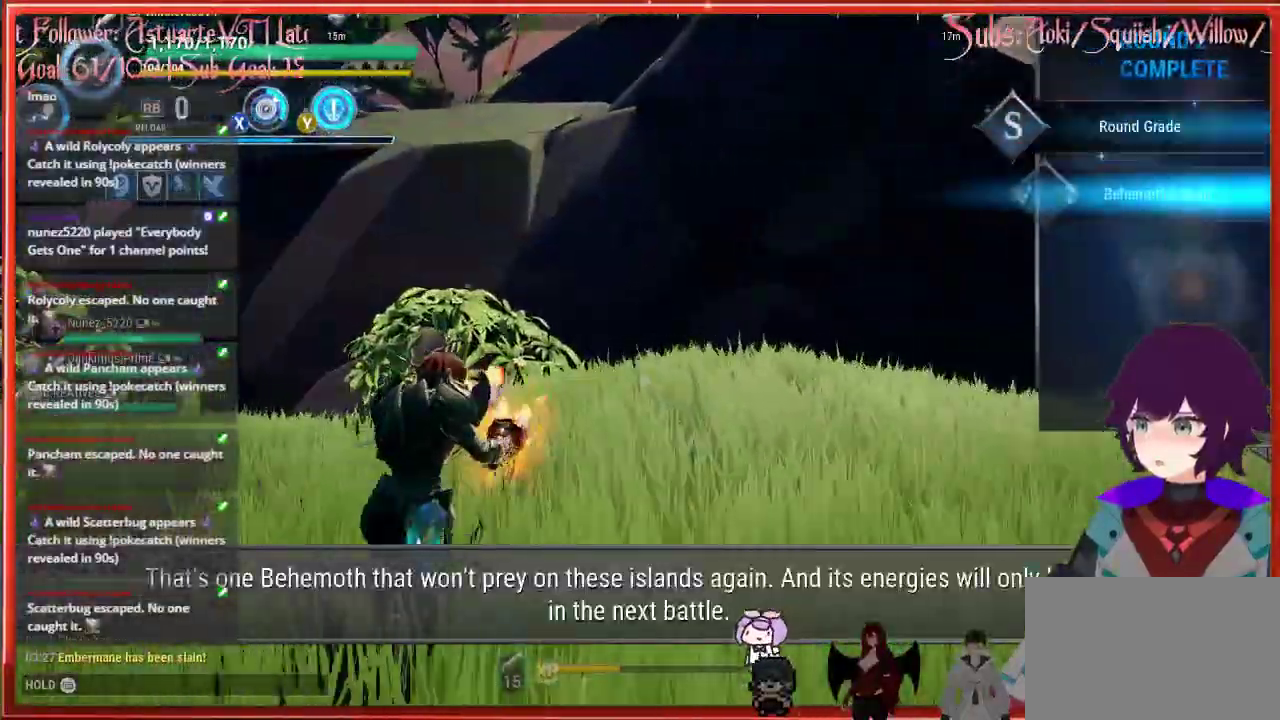
{"buttons": [], "left_stick": "up-left", "right_stick": "right", "events": [[400, "left_stick", "up-left"]]}